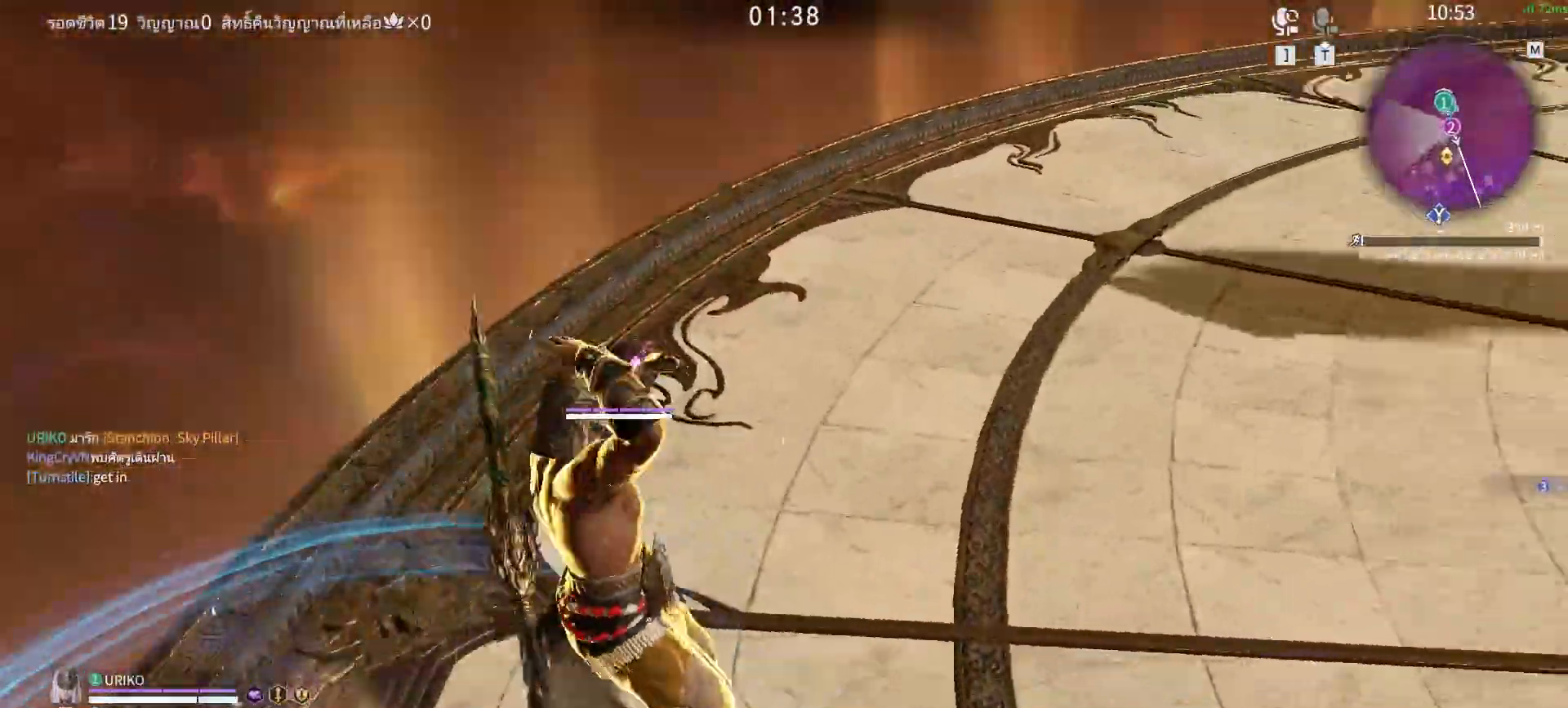
Gameplay with keyboard and mouse; each line is a JSON object with the keys and mouse buttons held at the frame after it. "events" lists presses ("down") and releases ("up") of "a", "alt", "c", "ctrl", "d", "e", "f", "q", "r", "s", "shift", "space", "tab", "v", "w", "x", "z", "mouse_left", "mouse_wheel", "mouse_right", "mouse_mb4" and "mouse_mb5" between this image and that frame as [ms after this image, input, new state], when the widget could be followed in between. "mouse_left", "mouse_wheel", "mouse_right", "mouse_mb4", "mouse_mb5" = the "left", "wheel", "right", "mb4", "mb5" buttons of the "mouse" list. No other keys are recorded. "wheel" means that the mouse wheel is clicked or scrolled. Mouse movement is not recorded.
{"keys": ["d", "space"], "mouse": [], "events": [[183, "space", "up"], [233, "space", "down"], [267, "w", "up"], [333, "space", "up"], [383, "space", "down"]]}
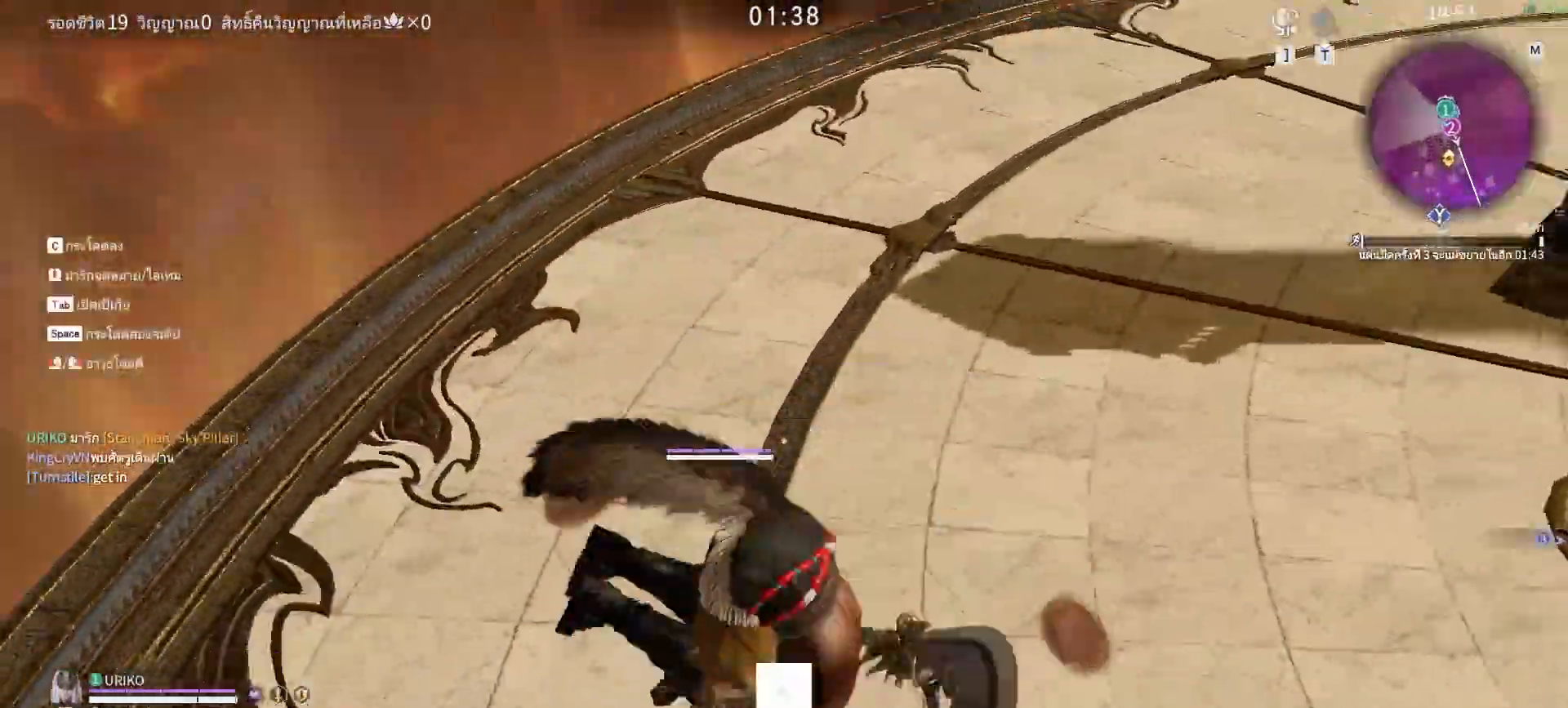
{"keys": [], "mouse": [], "events": [[17, "d", "up"], [17, "space", "up"], [117, "f", "down"], [217, "f", "up"], [300, "f", "down"], [350, "f", "up"], [433, "f", "down"], [483, "f", "up"]]}
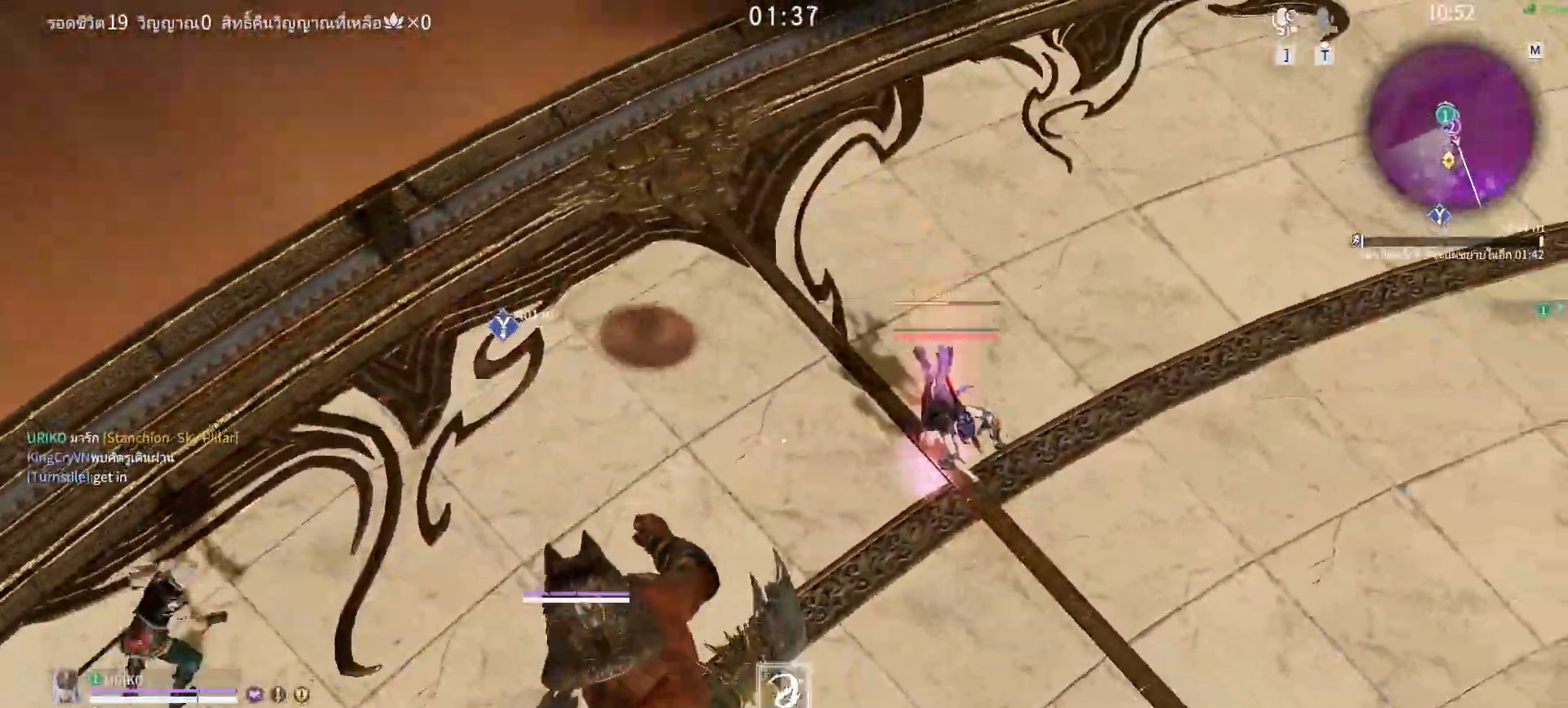
{"keys": ["d", "space"], "mouse": [], "events": [[217, "d", "down"], [317, "space", "down"], [467, "space", "up"], [500, "space", "down"]]}
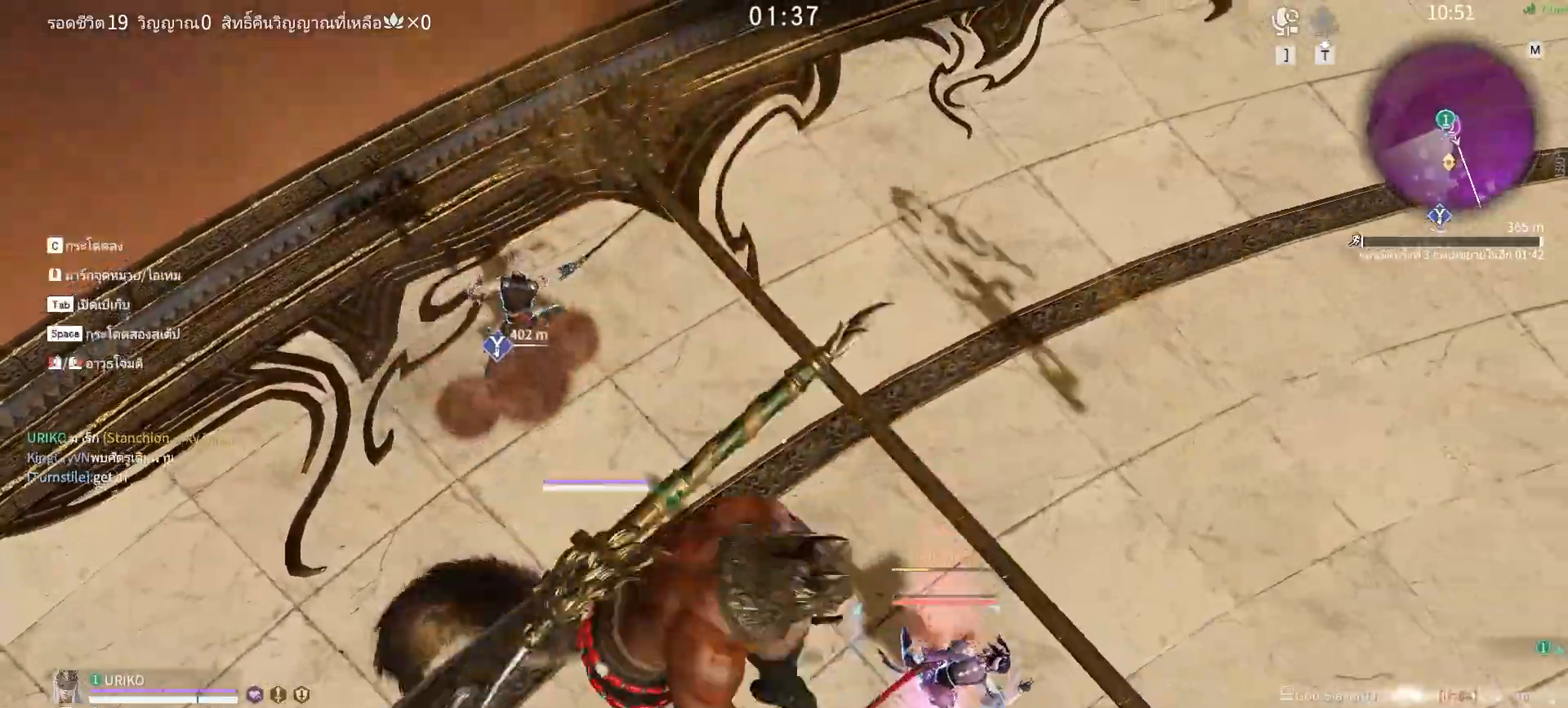
{"keys": [], "mouse": [], "events": [[83, "space", "up"], [150, "space", "down"], [233, "space", "up"], [333, "d", "up"]]}
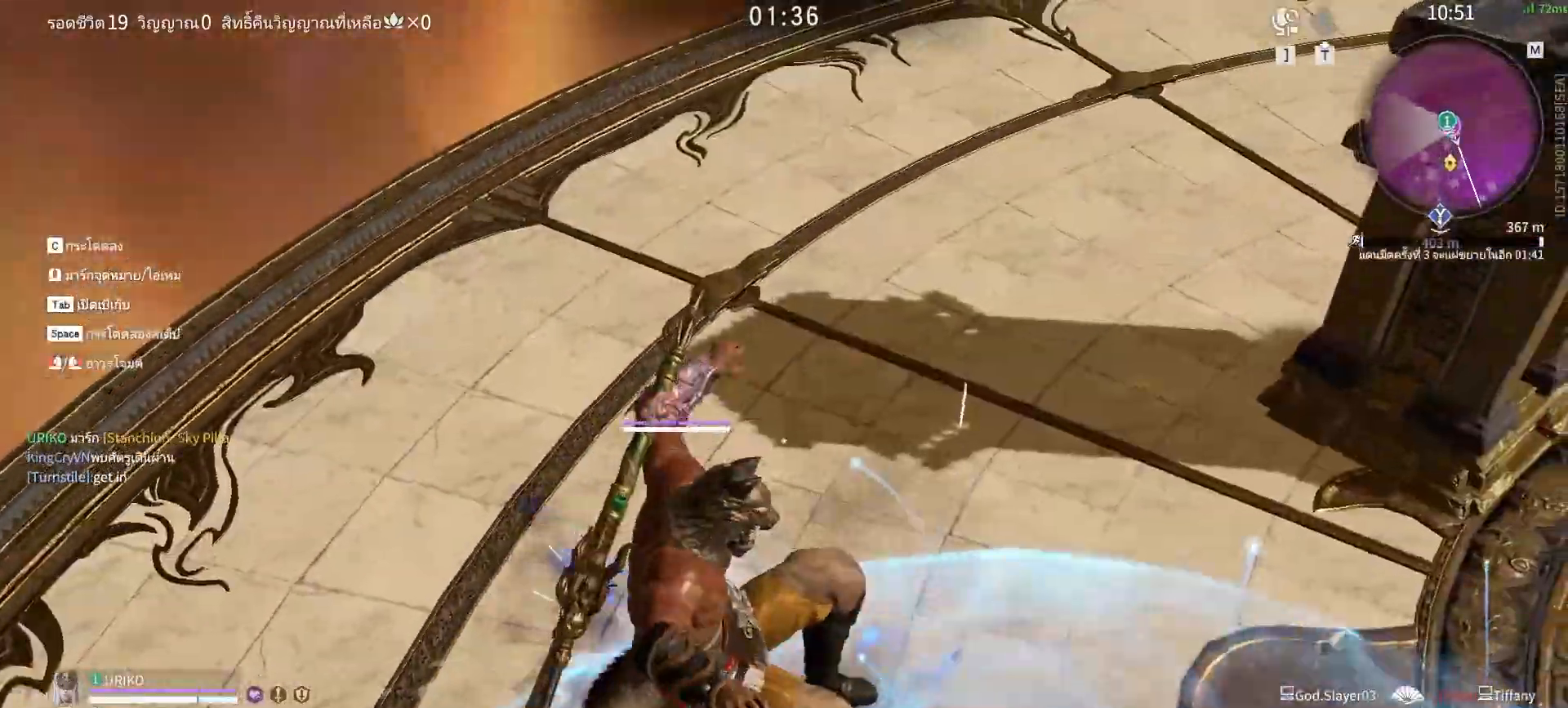
{"keys": [], "mouse": [], "events": []}
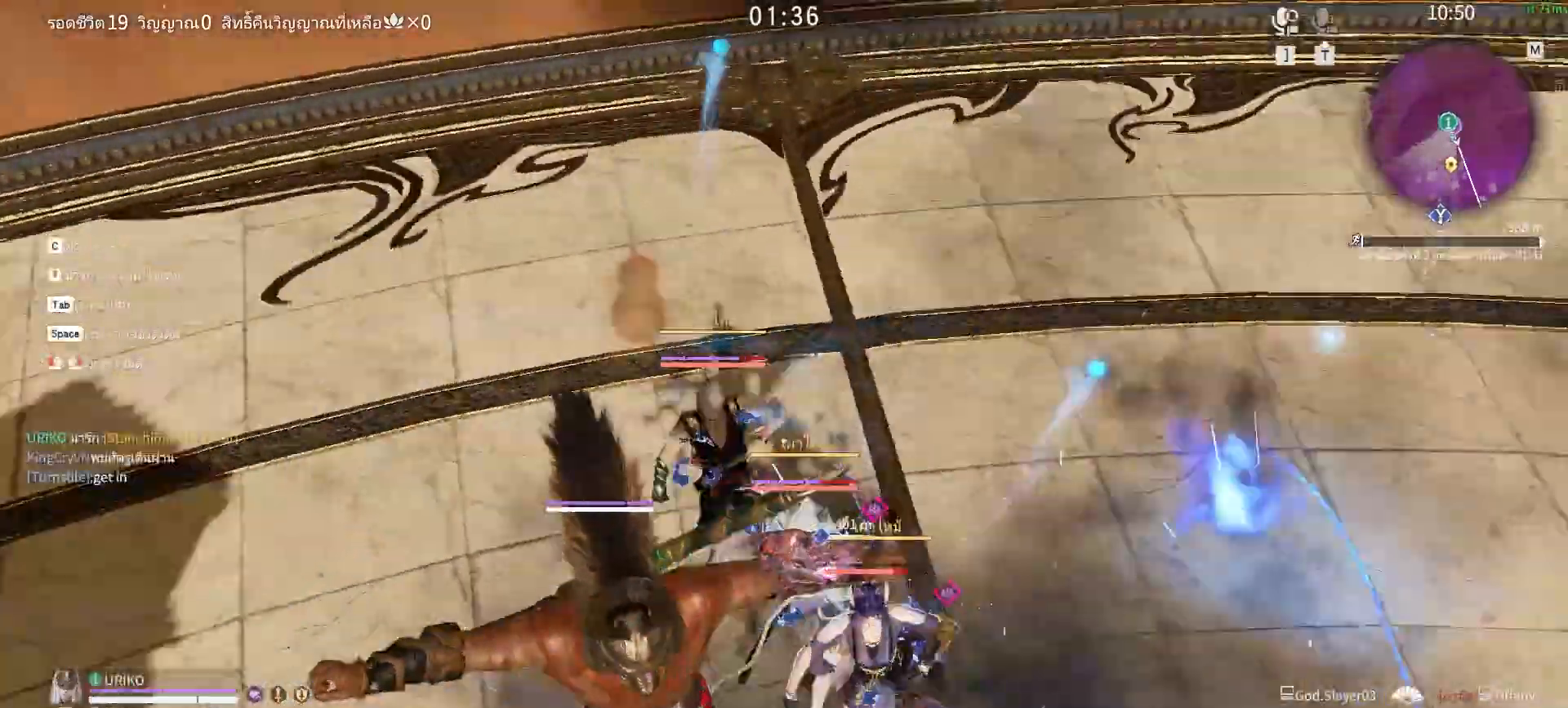
{"keys": [], "mouse": []}
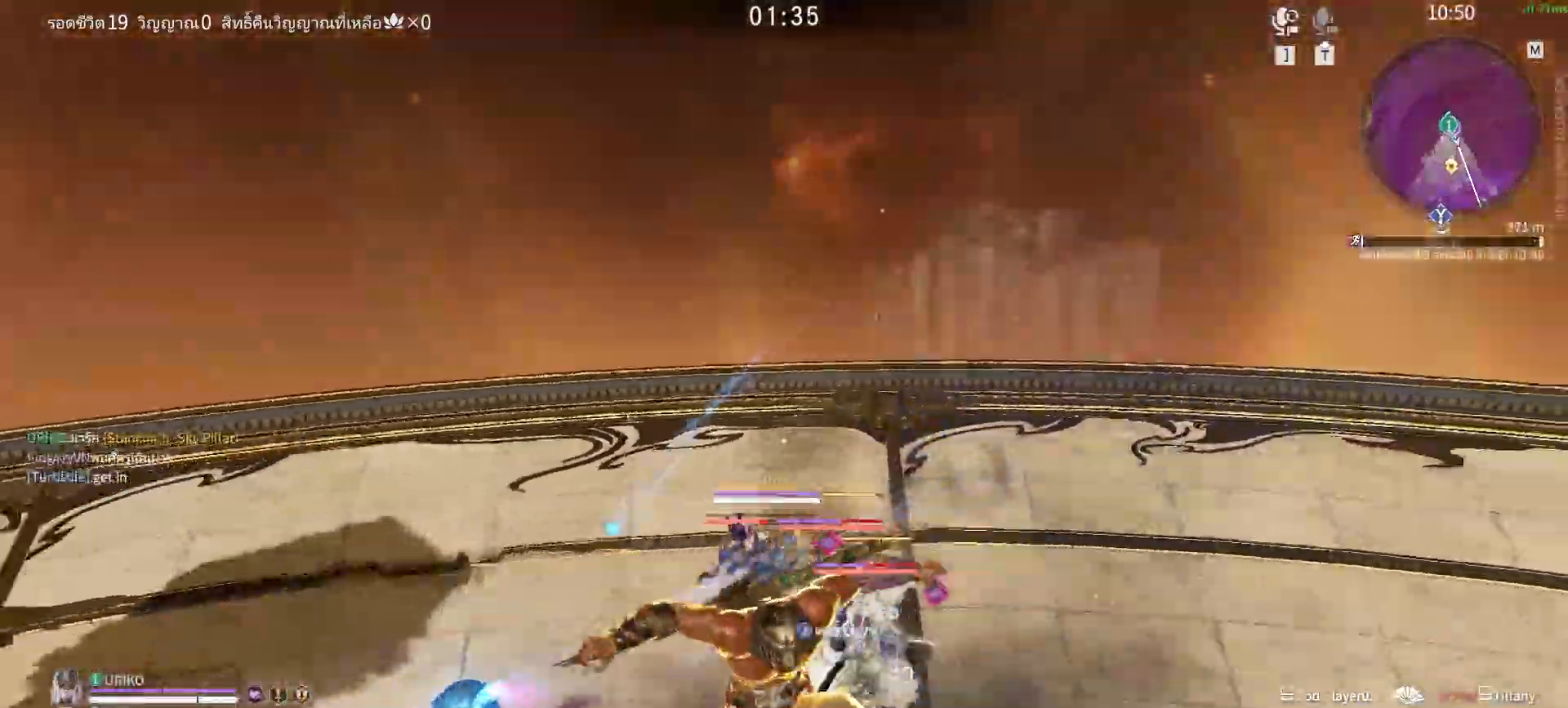
{"keys": [], "mouse": [], "events": [[50, "v", "down"], [100, "v", "up"]]}
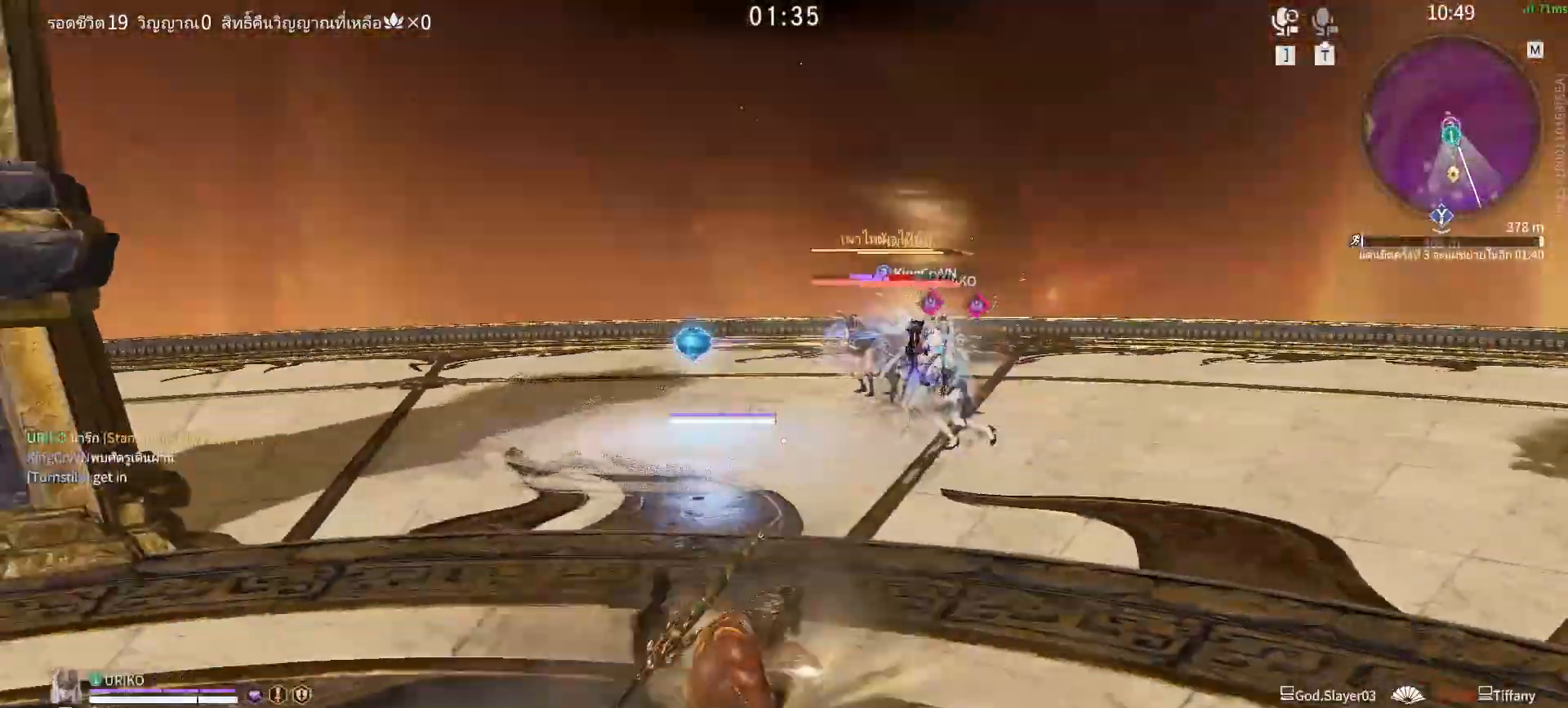
{"keys": ["shift", "w"], "mouse": [], "events": [[400, "w", "down"], [433, "shift", "down"]]}
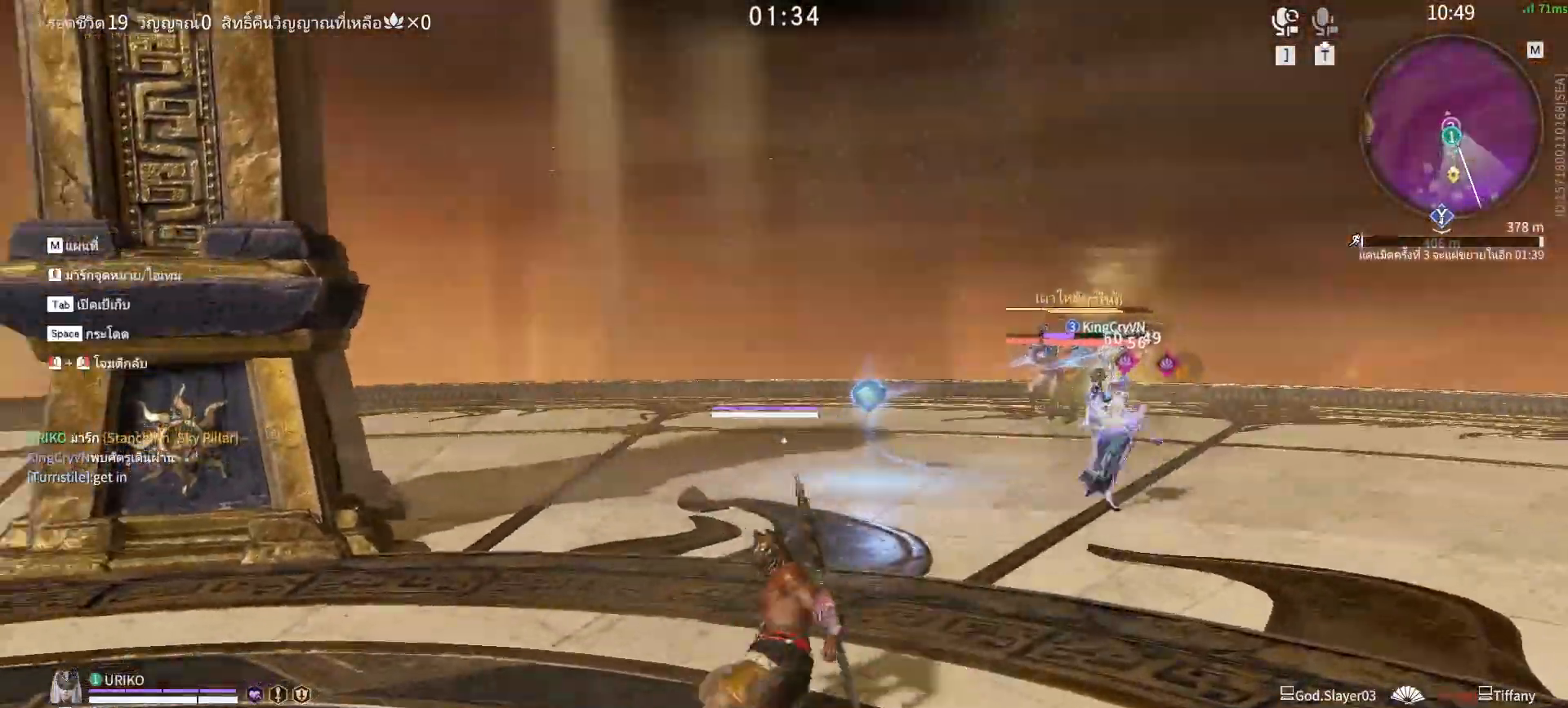
{"keys": ["a", "w"], "mouse": ["right"], "events": [[83, "mouse_right", "down"], [317, "shift", "up"], [417, "a", "down"]]}
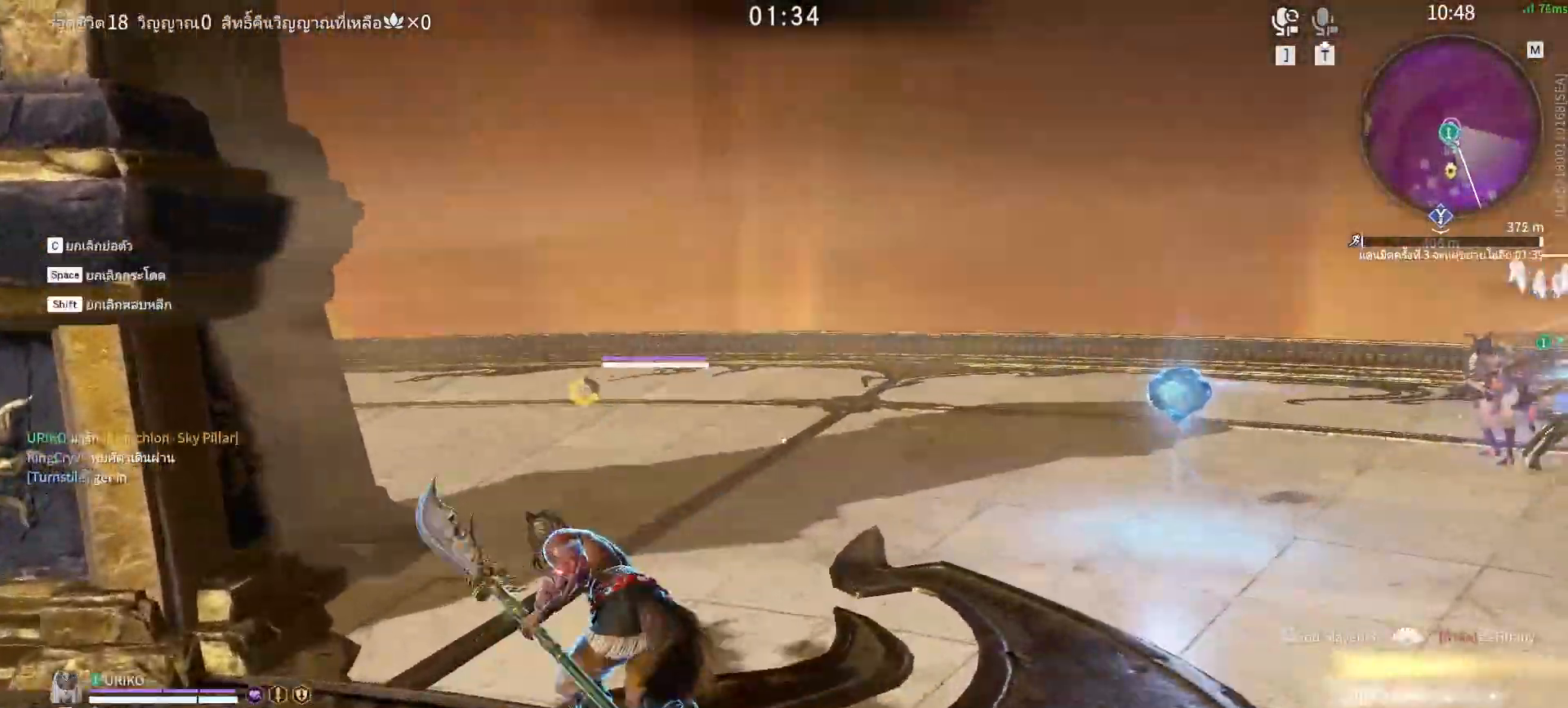
{"keys": ["a", "w"], "mouse": ["right"], "events": []}
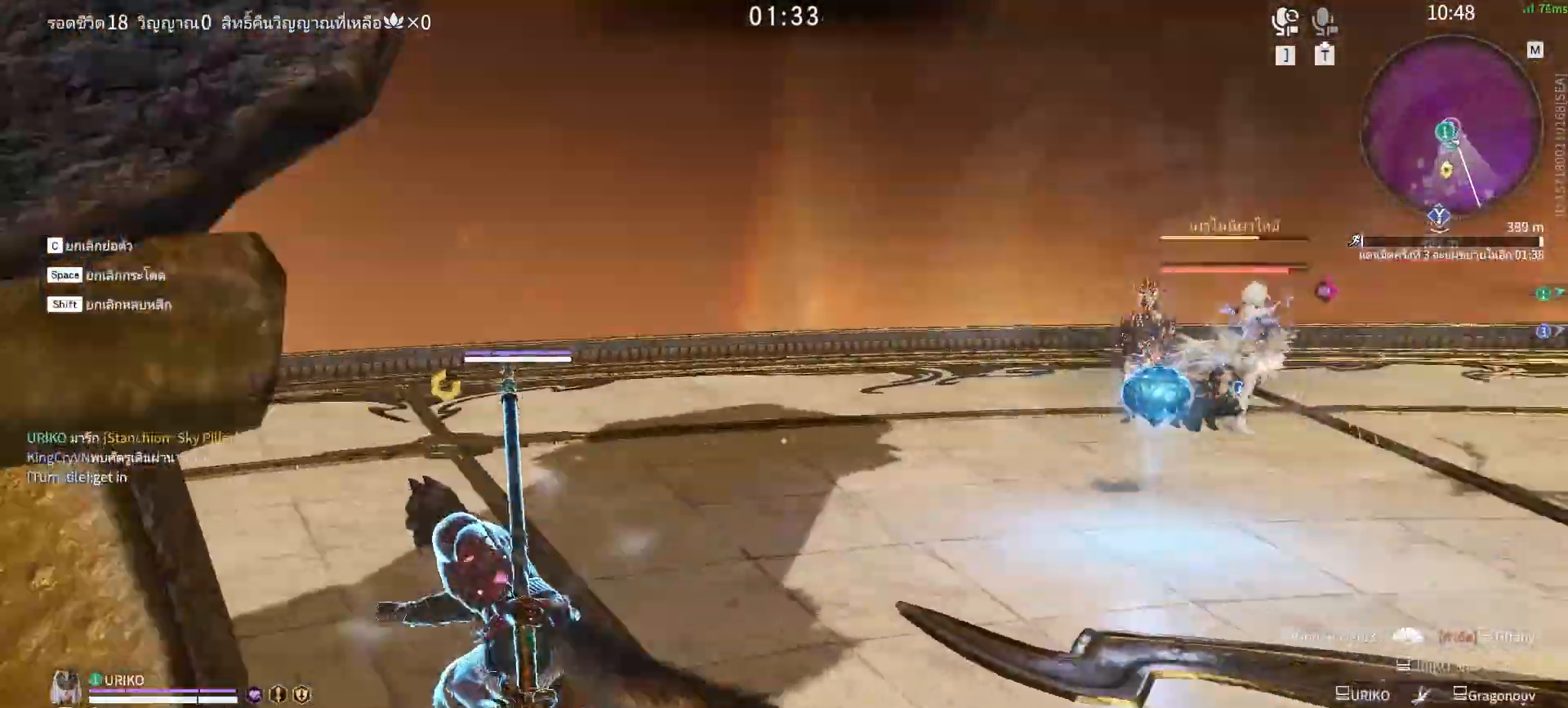
{"keys": ["a", "w"], "mouse": ["right"], "events": []}
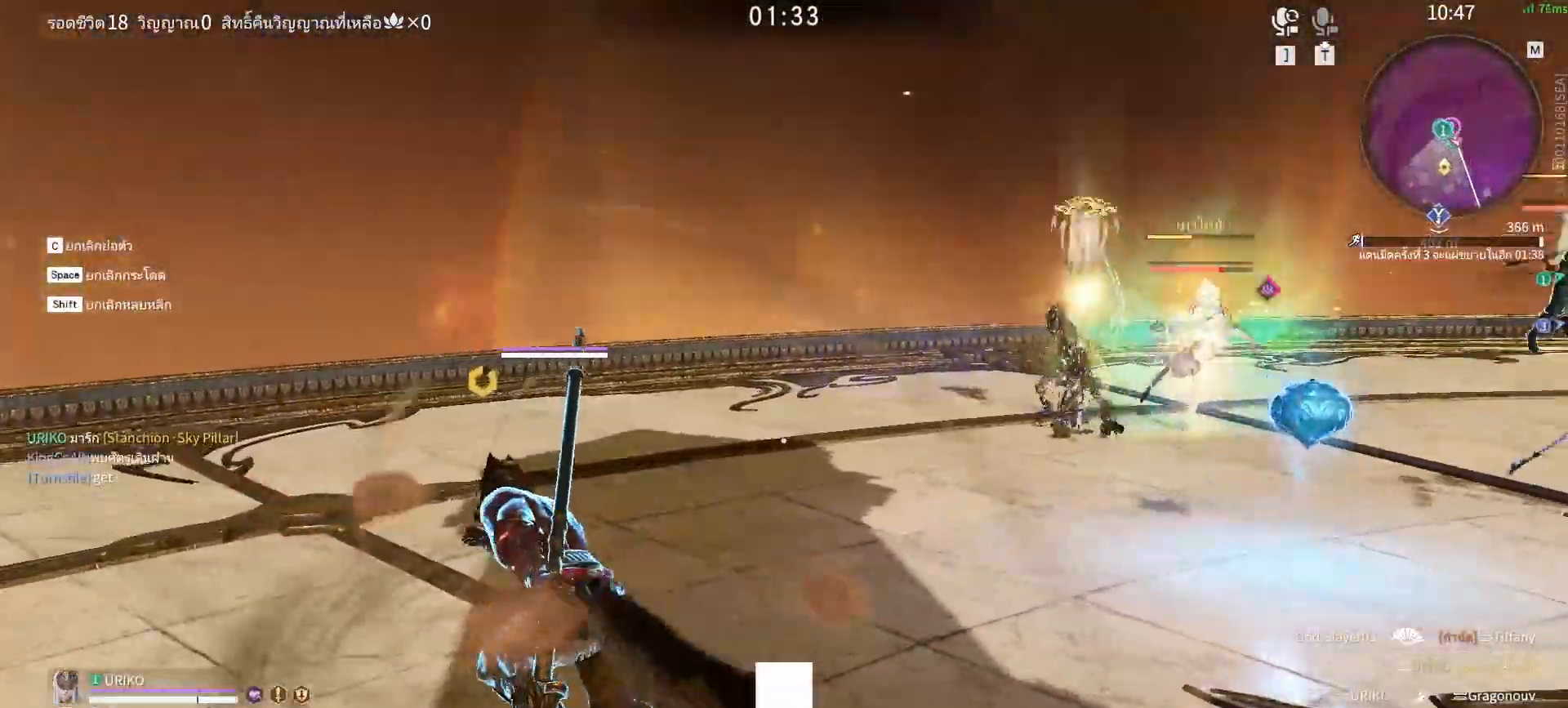
{"keys": ["a", "w"], "mouse": ["right"], "events": []}
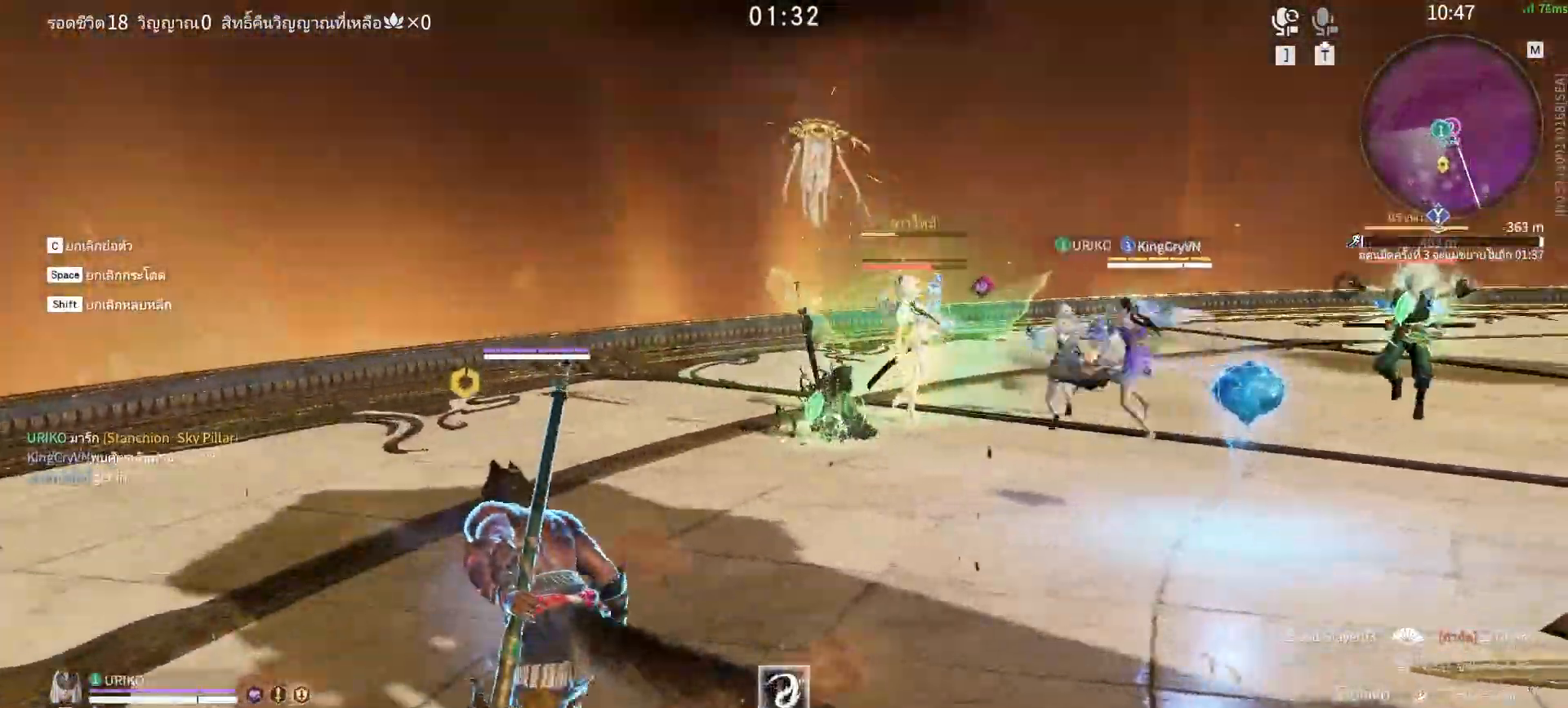
{"keys": [], "mouse": [], "events": [[433, "a", "up"], [433, "mouse_right", "up"], [467, "w", "up"]]}